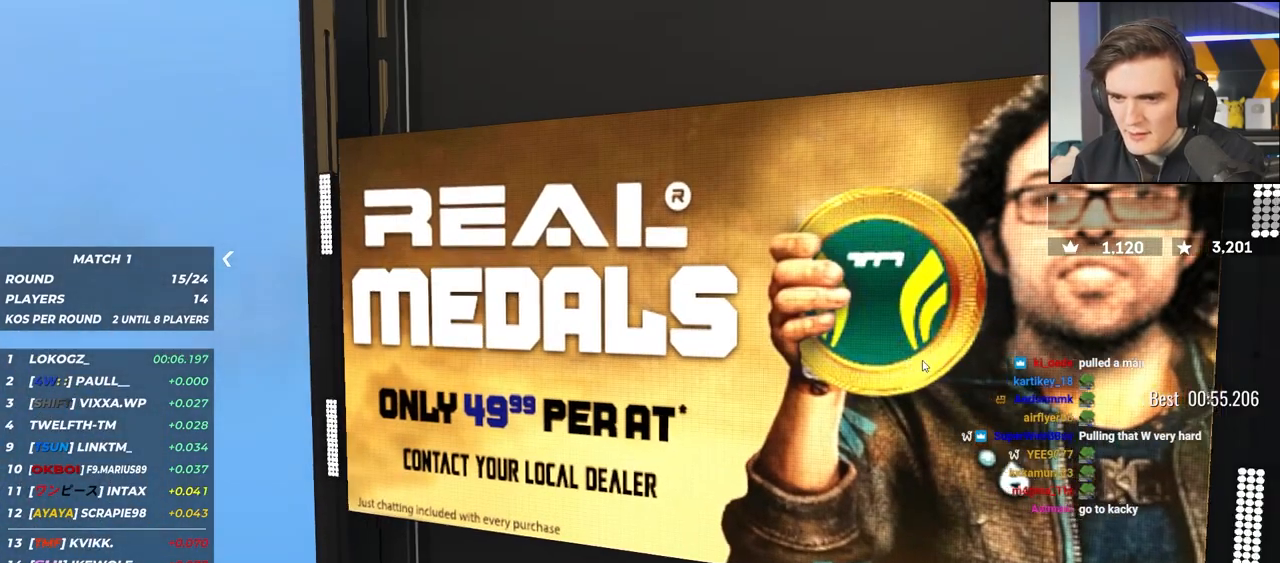
Gameplay with keyboard; each line is a JSON object with the keys held at the frame after it. "events" lists presses ("down") and releases ("up") of "brake", "down", "left", "right" and "up" between this image and that frame as [ms after this image, input, new state], when the widget could be followed in between. No other keys are recorded. Mouse input is not recorded. Key names are as the overlay labels them; some are game actions (e.g. jump) rather than physical keys.
{"keys": ["down"], "events": [[267, "down", "down"]]}
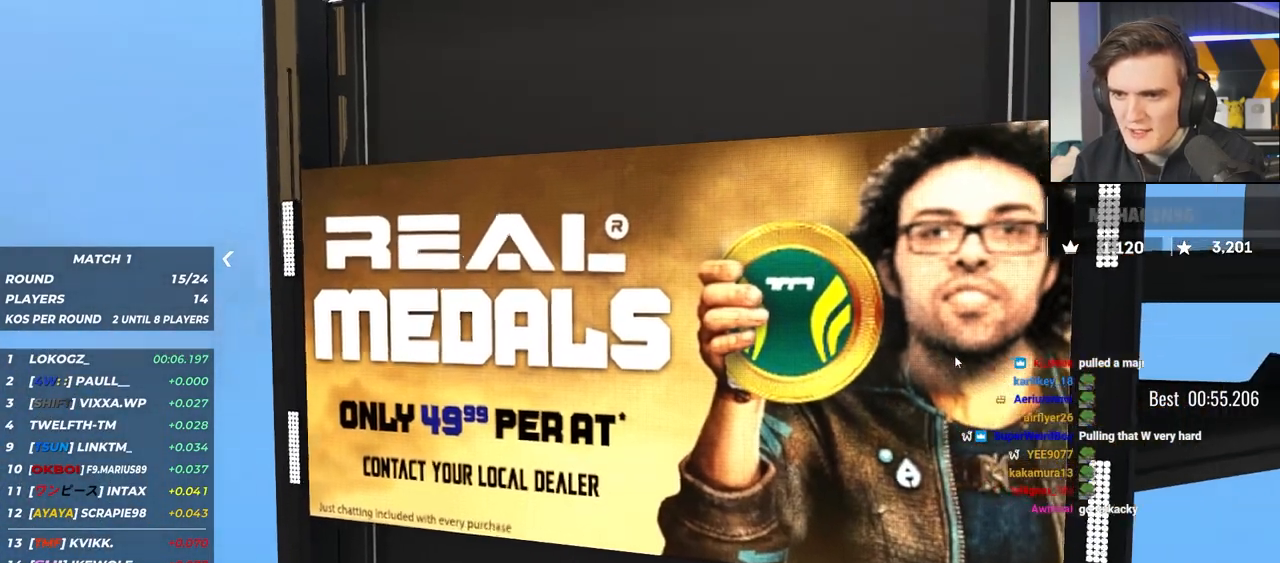
{"keys": [], "events": [[133, "down", "up"]]}
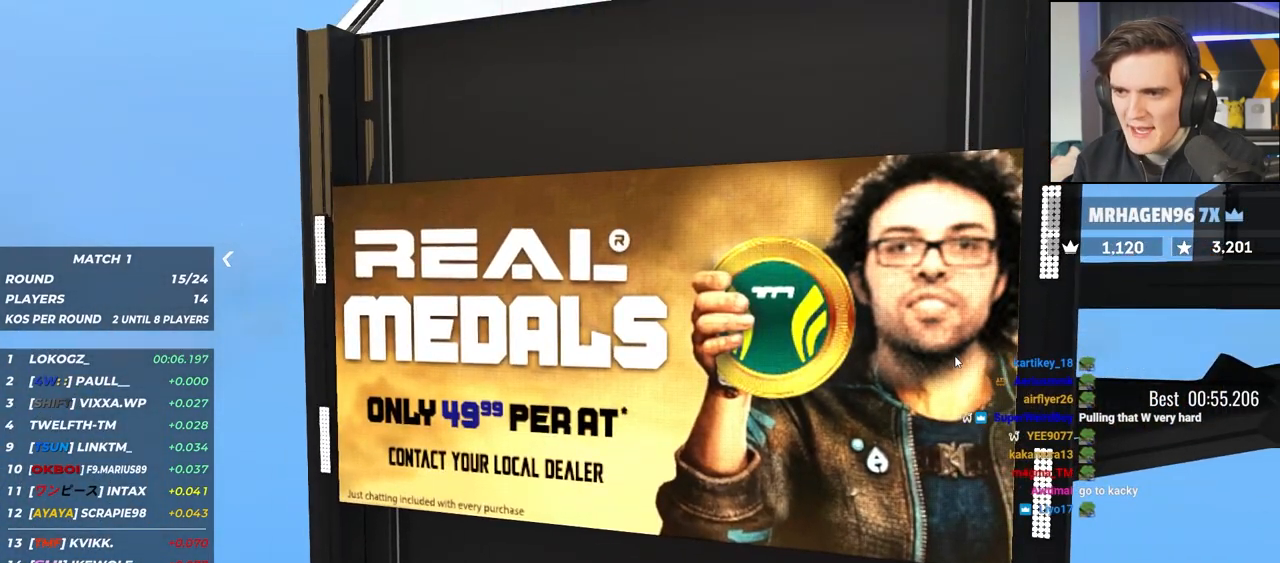
{"keys": [], "events": [[117, "left", "down"], [300, "left", "up"]]}
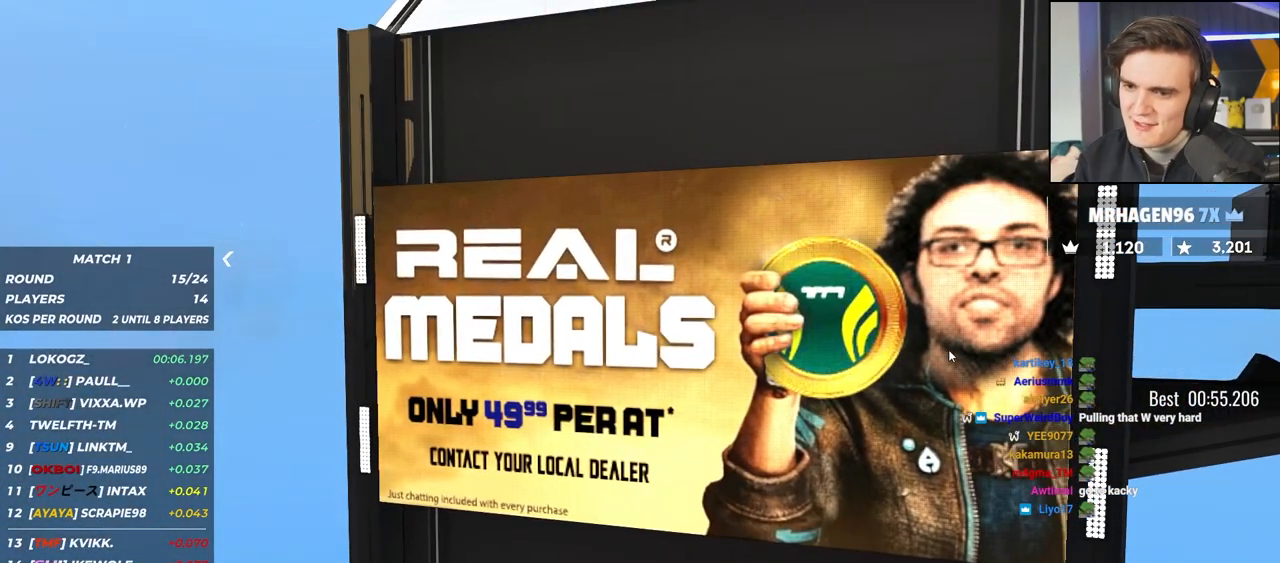
{"keys": [], "events": []}
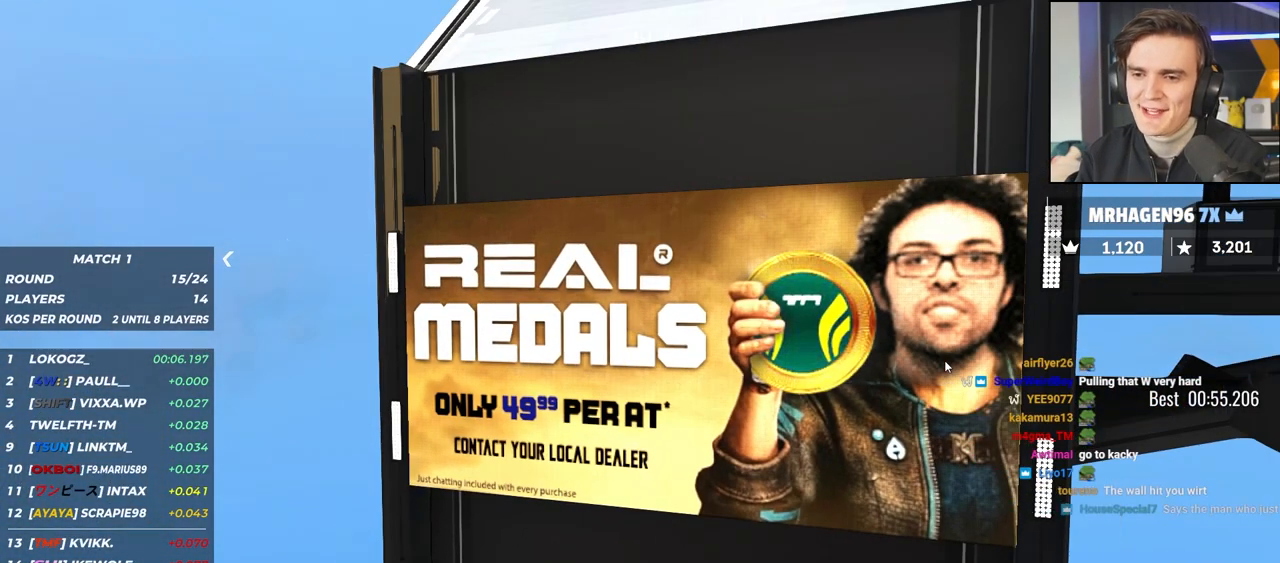
{"keys": [], "events": []}
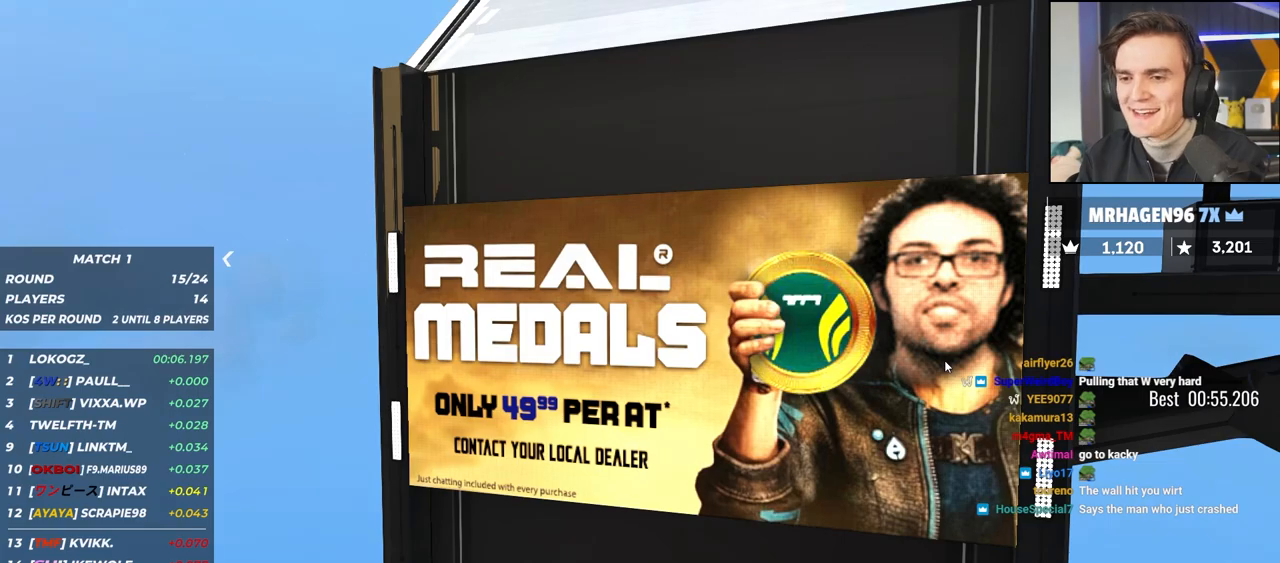
{"keys": [], "events": [[17, "up", "down"], [250, "up", "up"]]}
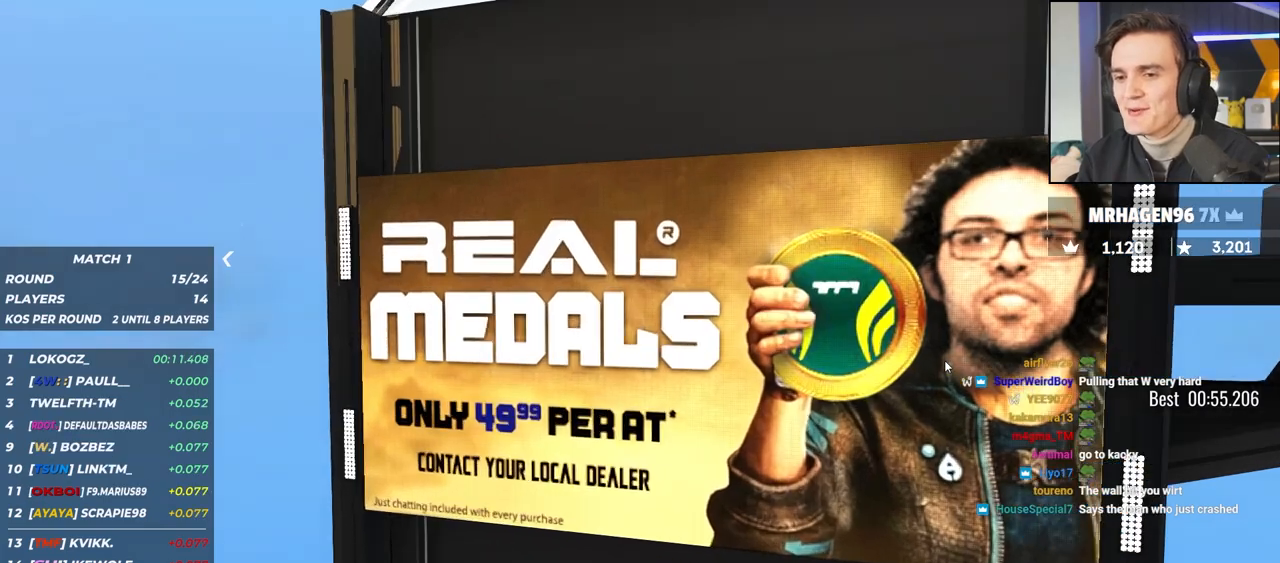
{"keys": ["down"], "events": [[167, "down", "down"]]}
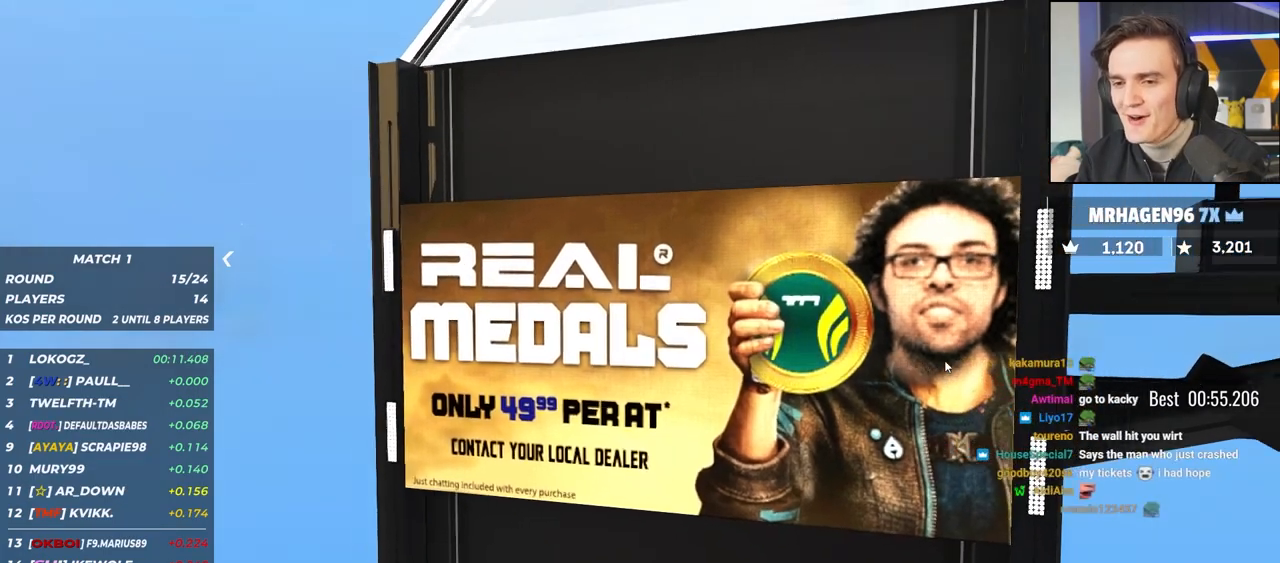
{"keys": [], "events": [[133, "down", "up"]]}
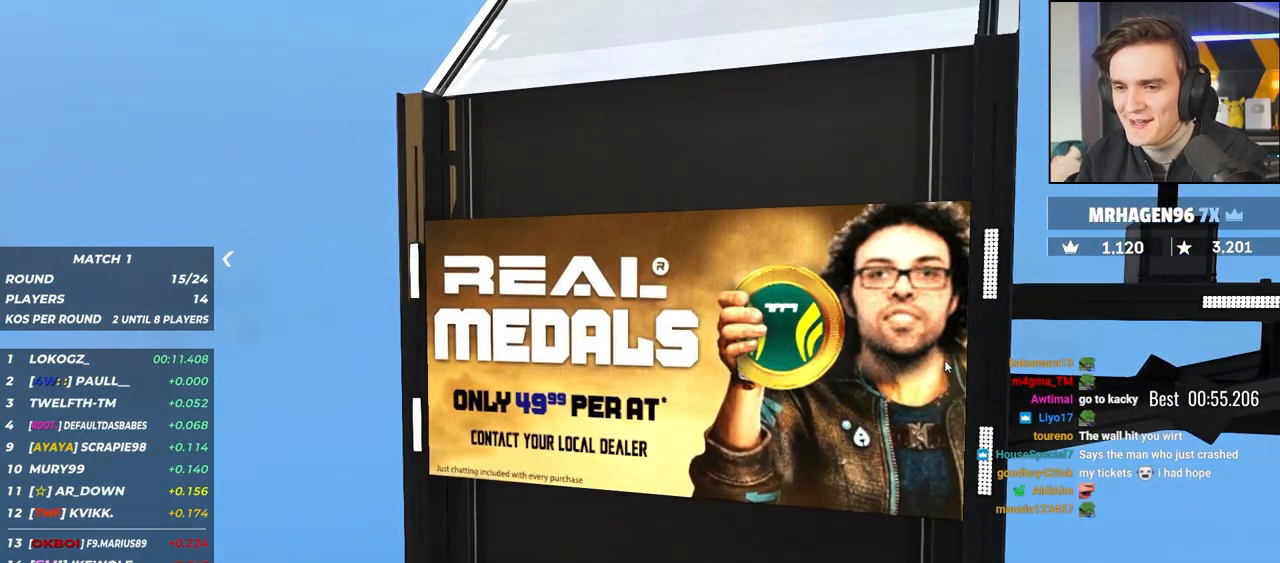
{"keys": ["up"], "events": [[150, "up", "down"]]}
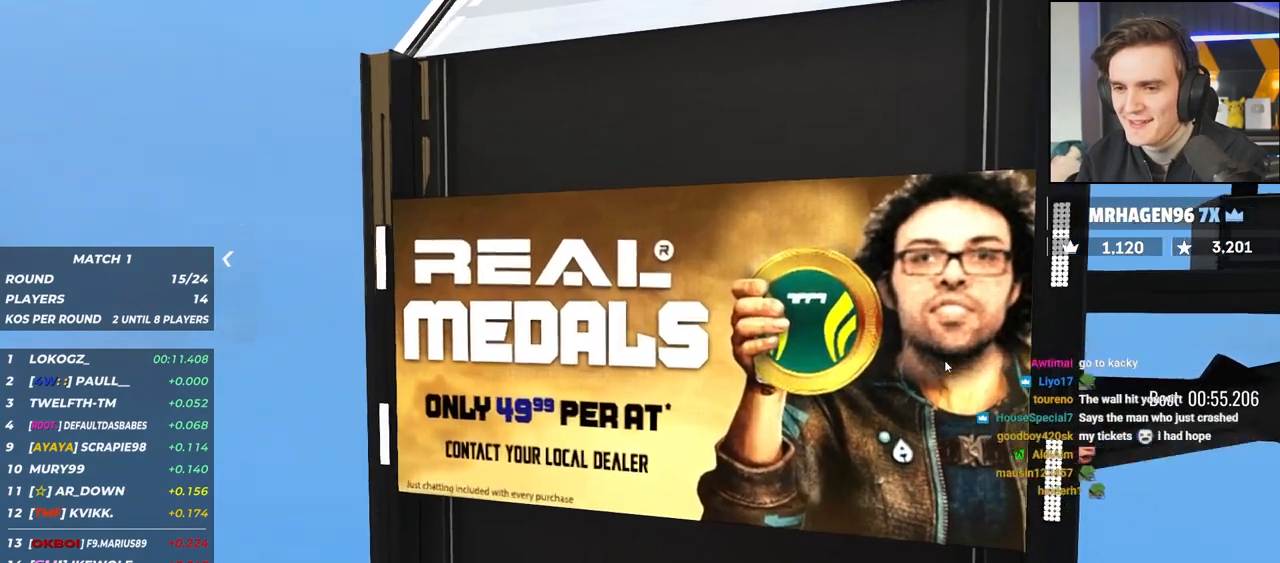
{"keys": [], "events": [[167, "up", "up"]]}
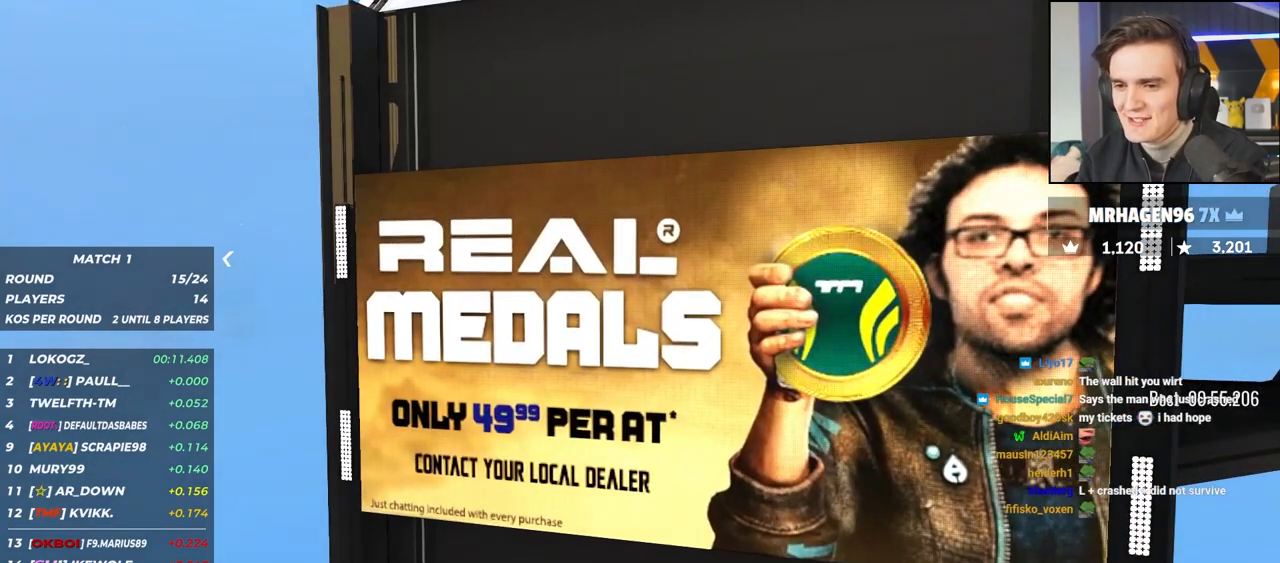
{"keys": [], "events": []}
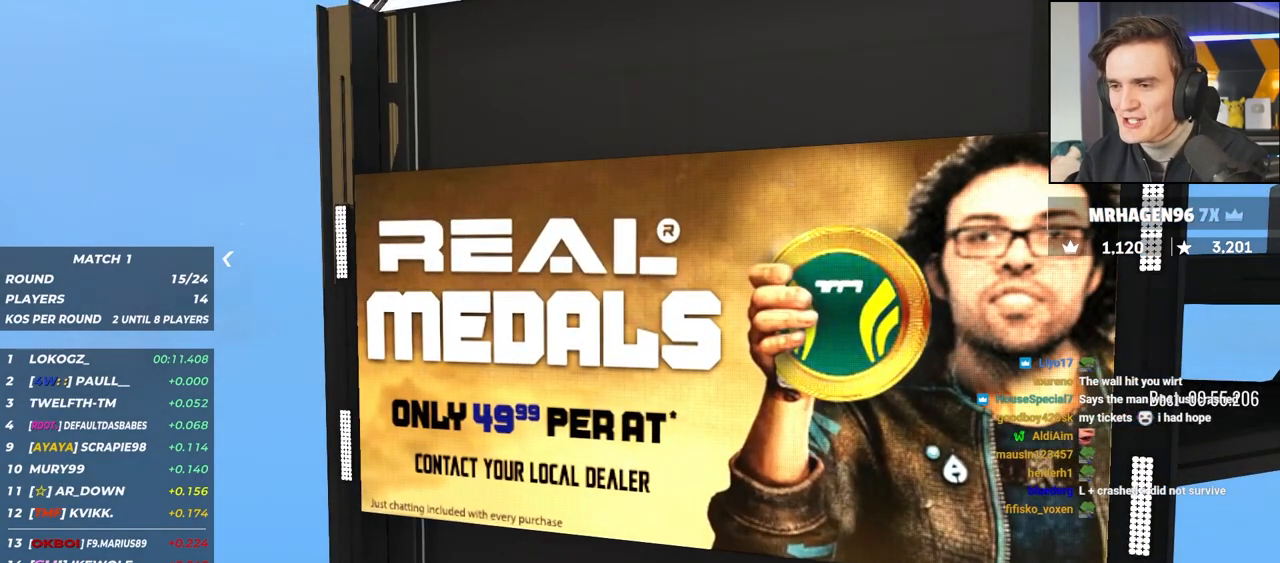
{"keys": ["down"], "events": [[400, "down", "down"]]}
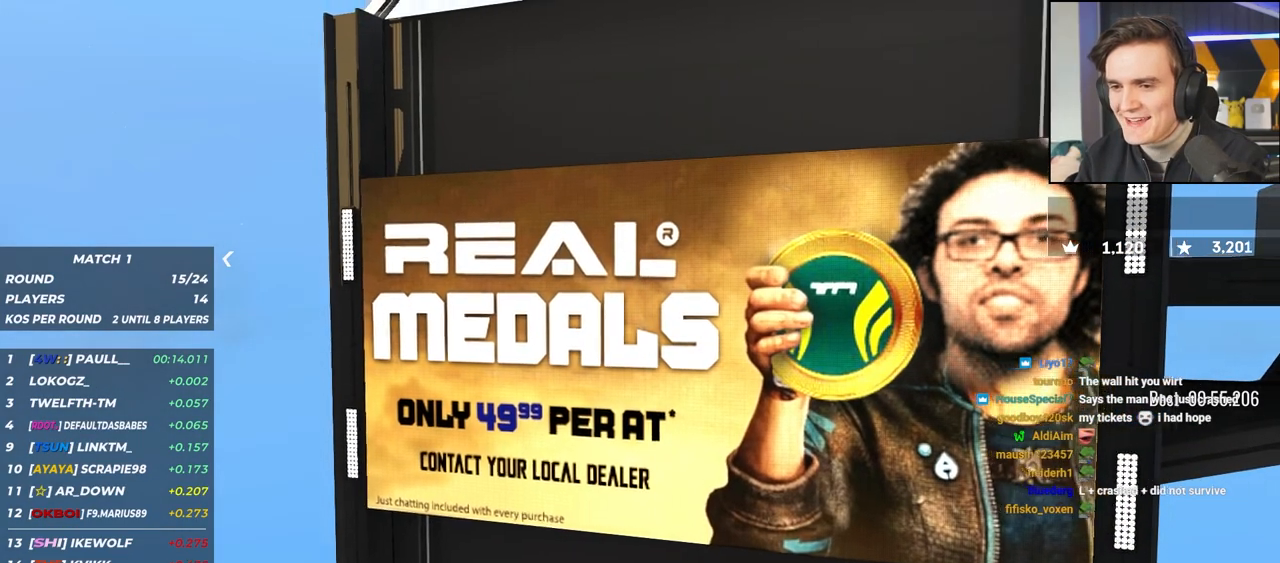
{"keys": ["down"], "events": []}
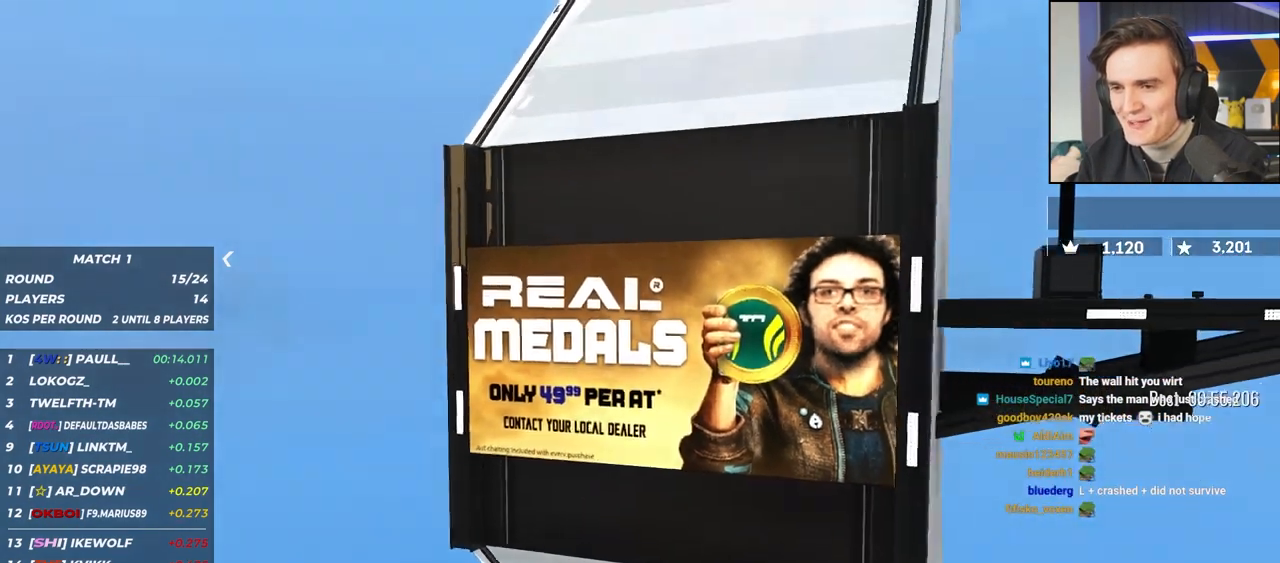
{"keys": [], "events": [[333, "down", "up"]]}
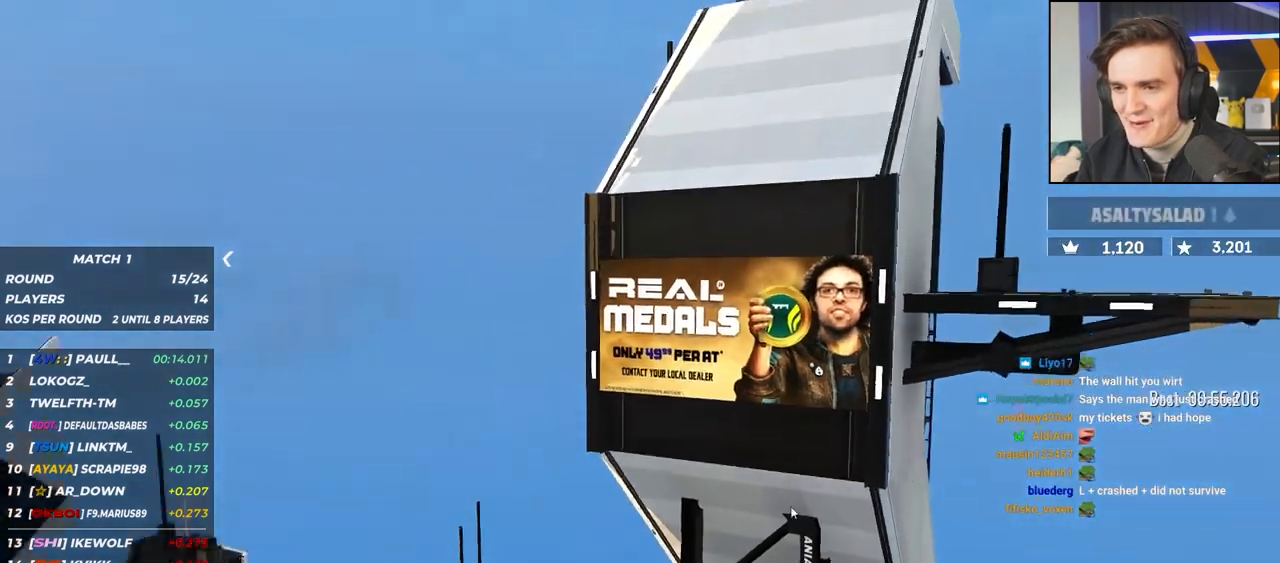
{"keys": ["left", "up"], "events": [[67, "left", "down"], [200, "up", "down"]]}
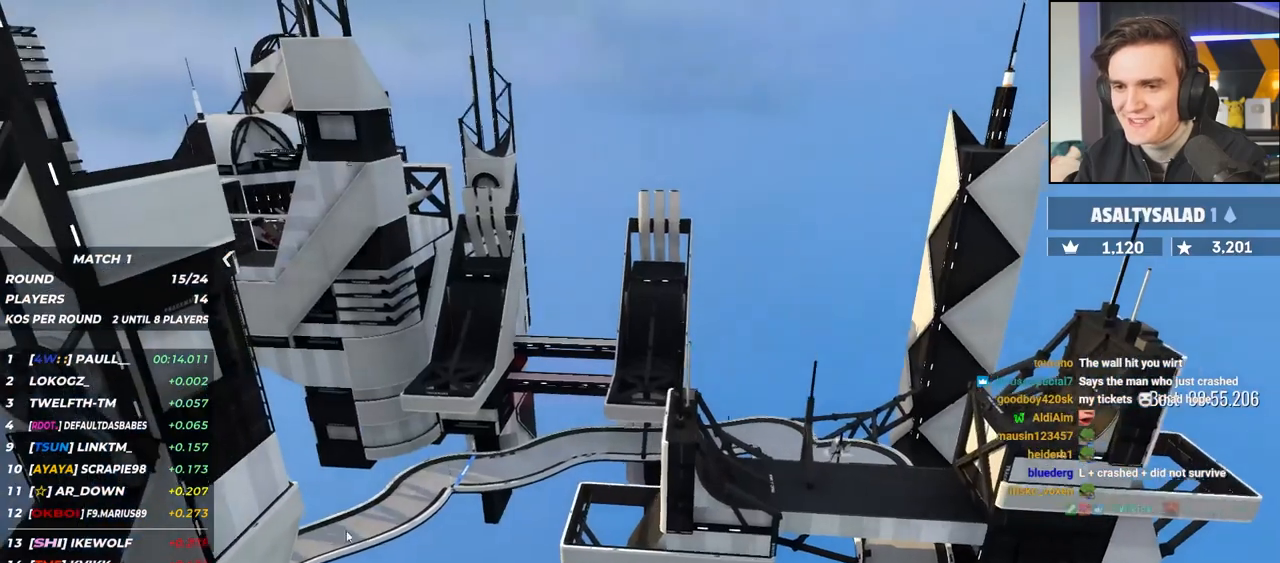
{"keys": ["left", "up"], "events": []}
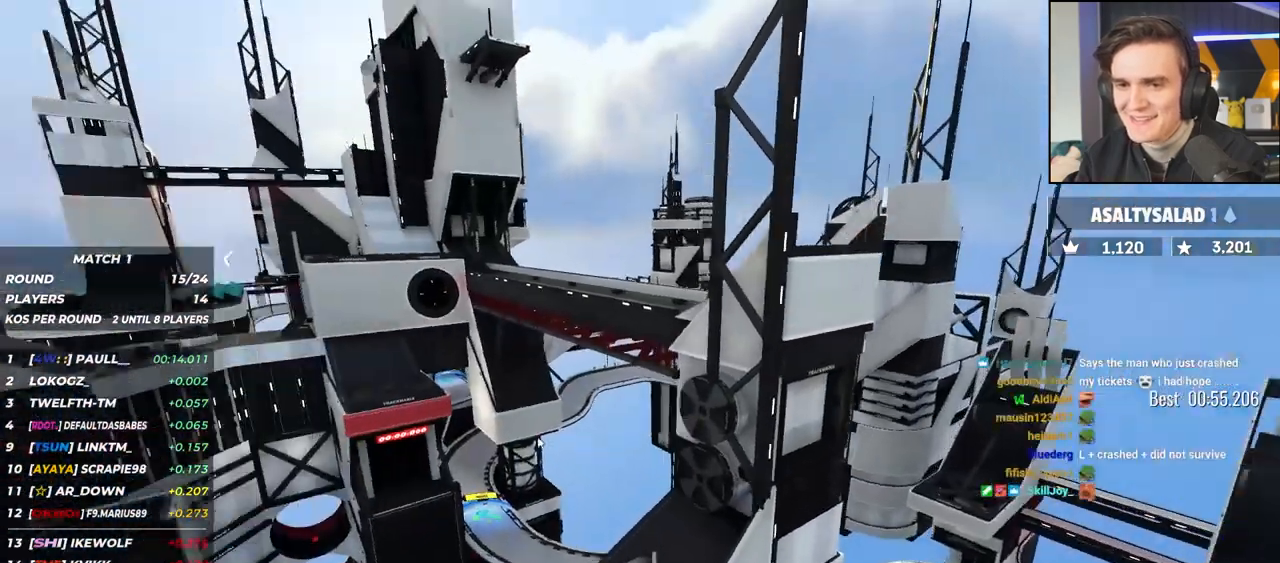
{"keys": [], "events": [[467, "left", "up"], [467, "up", "up"]]}